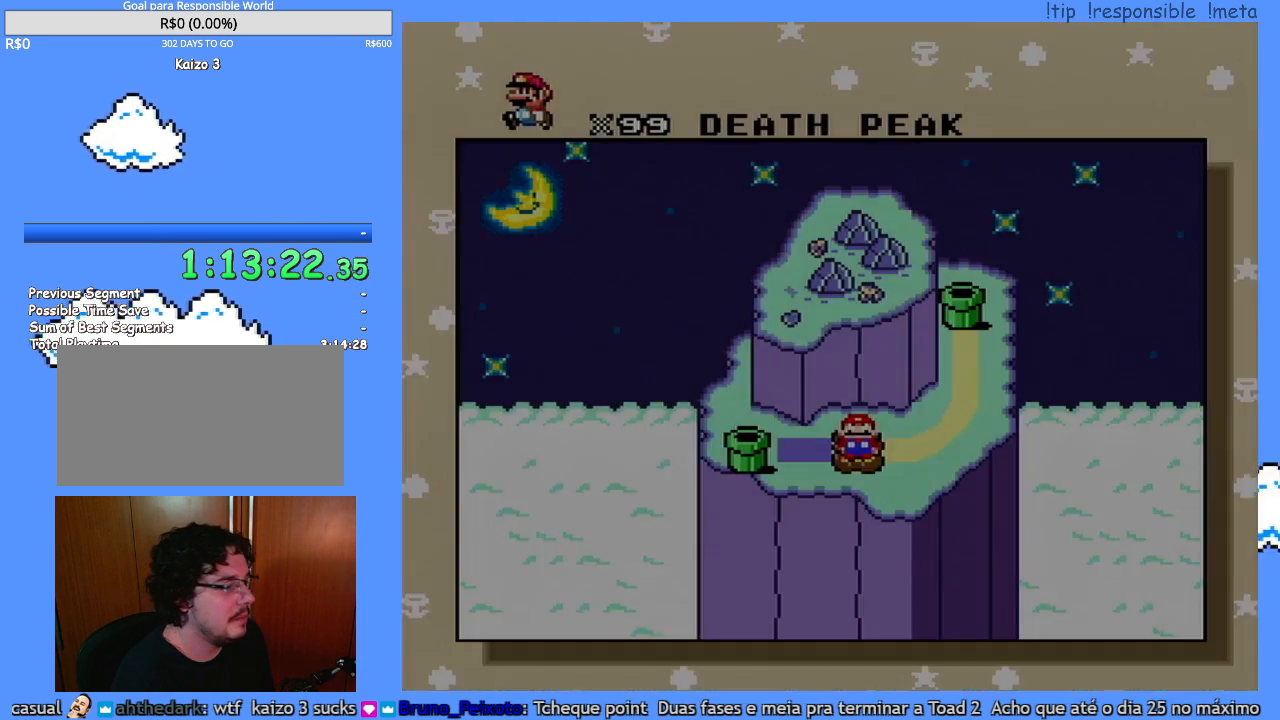
Gameplay with a controller (Nintendo layout); each line is a JSON object with the inputs held at the frame after it. "events" lists button and stick changes between this image and that frame as [ms after this image, input, new state], when the widget could be followed in between. Not read: A B L3 R1 R3 X.
{"buttons": ["Y"], "events": []}
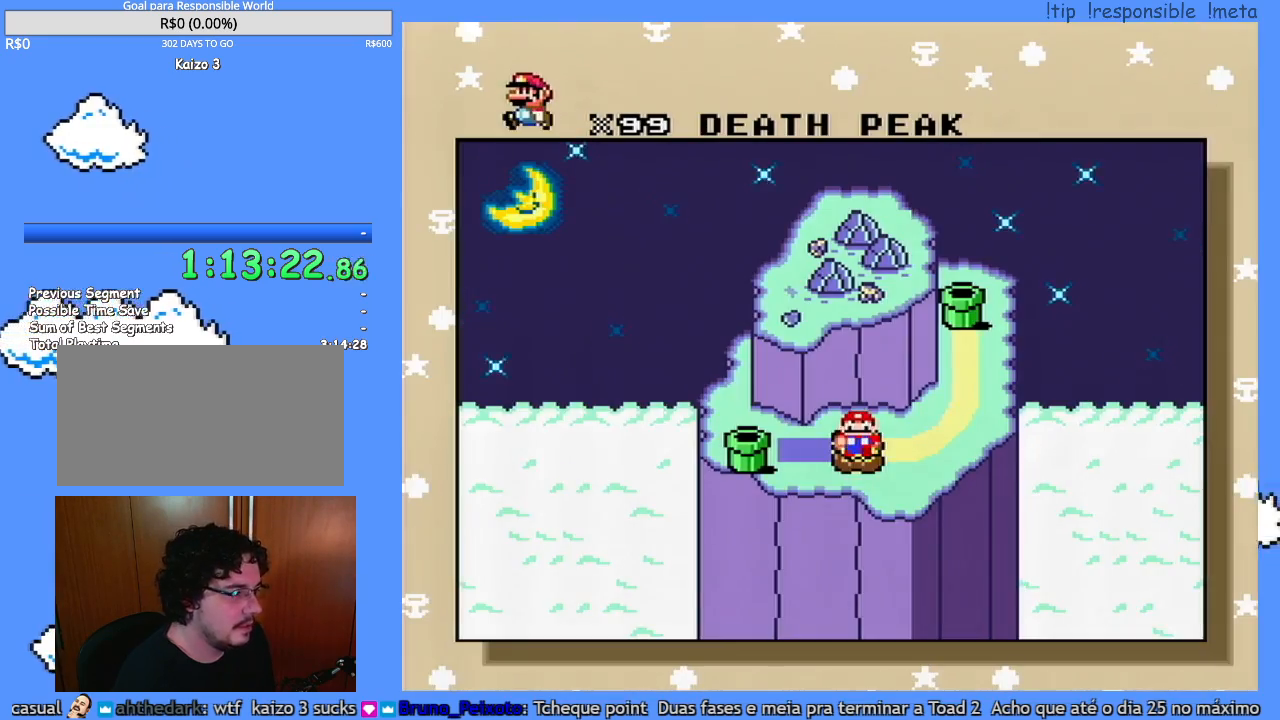
{"buttons": [], "events": [[167, "Y", "up"]]}
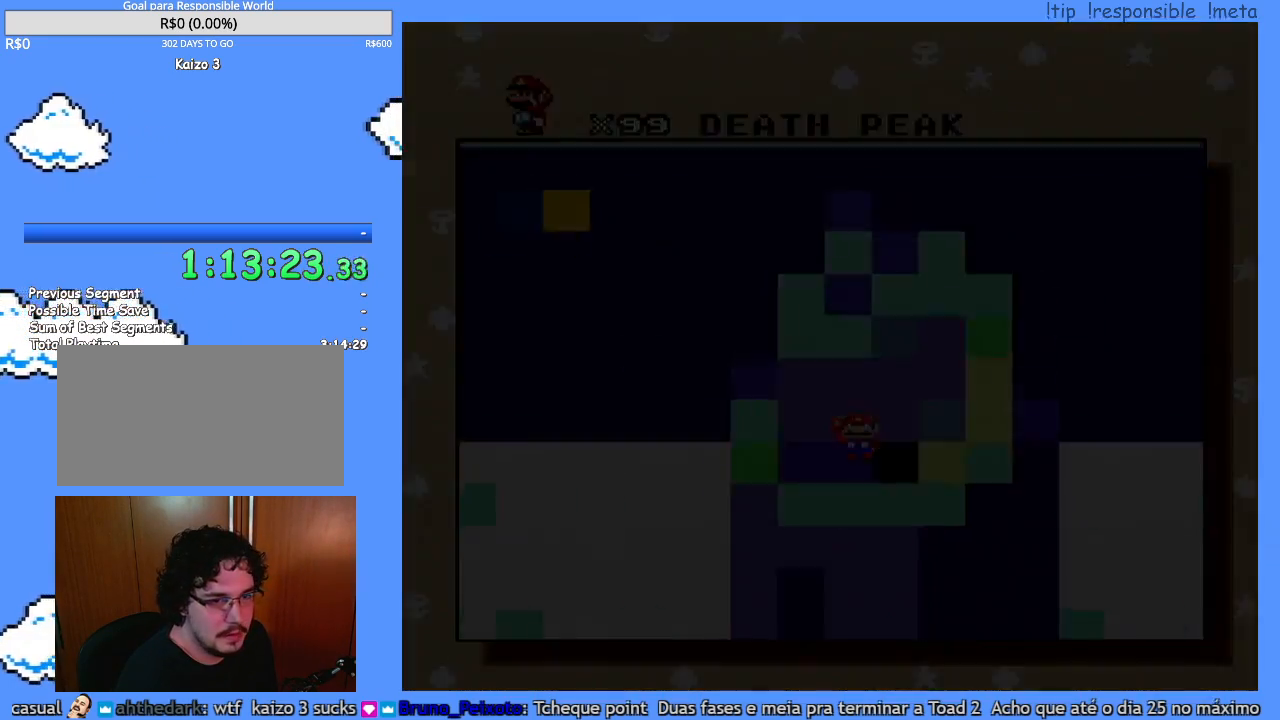
{"buttons": []}
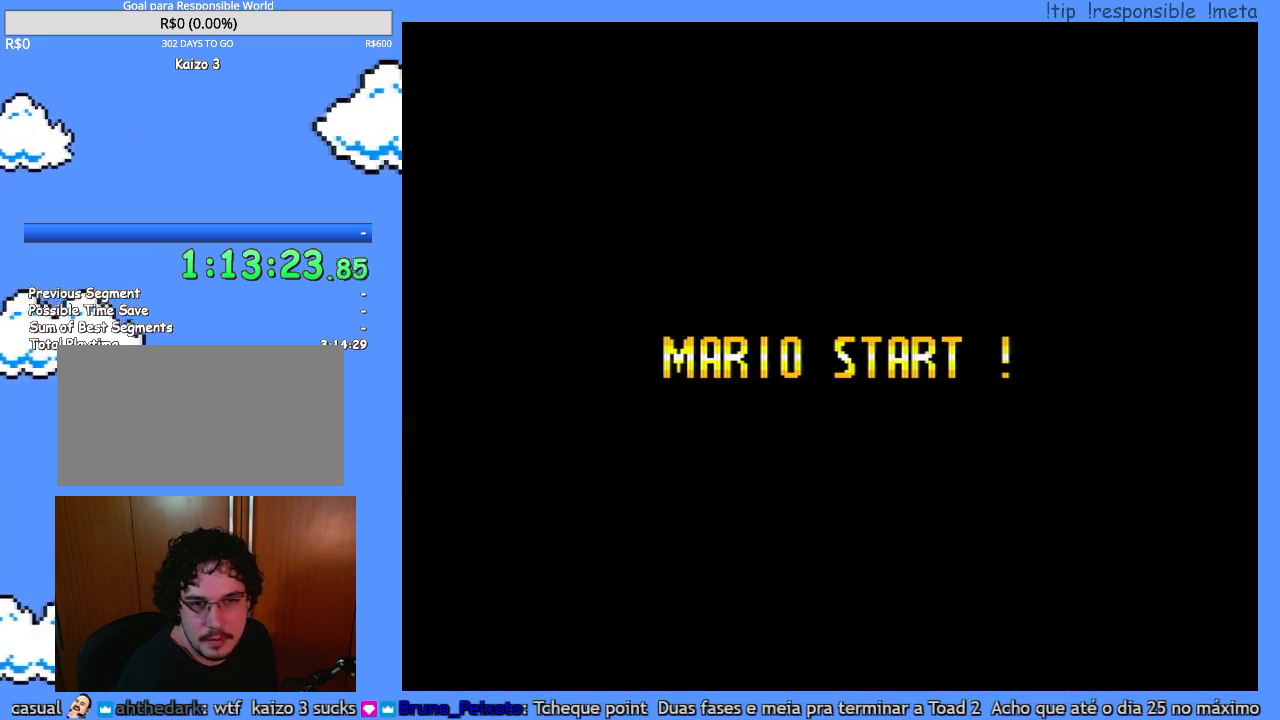
{"buttons": [], "events": []}
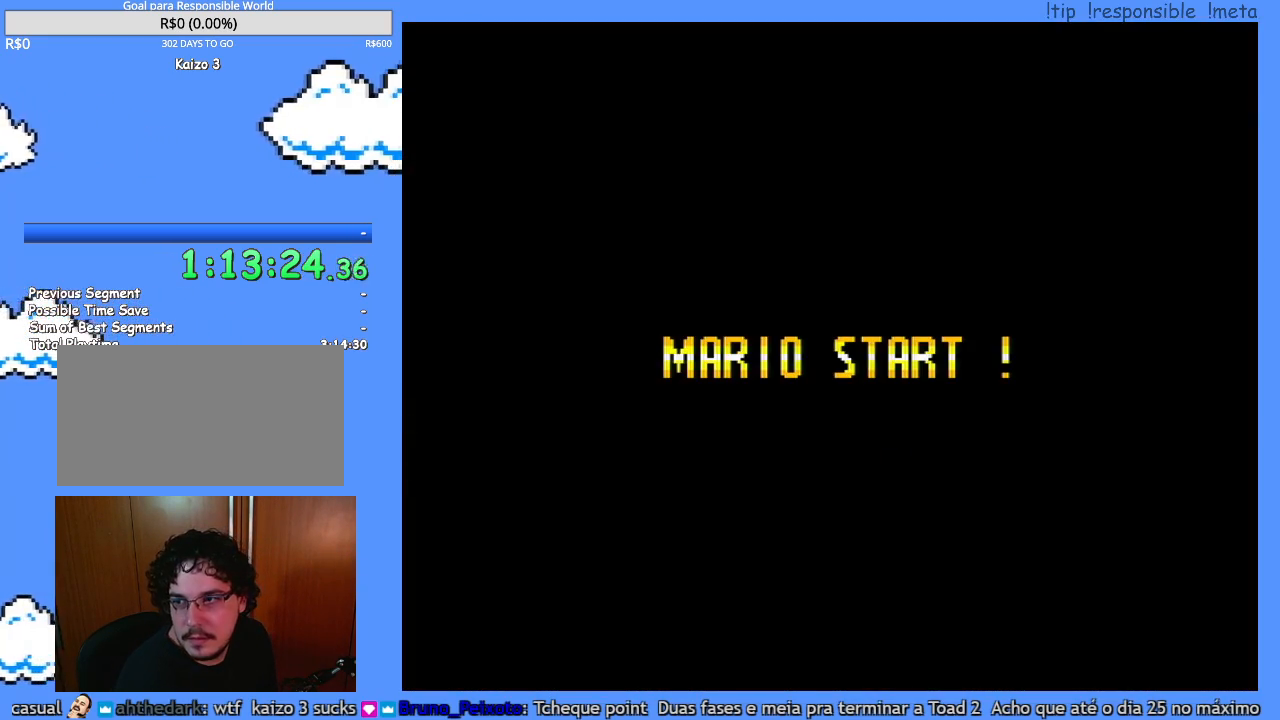
{"buttons": [], "events": []}
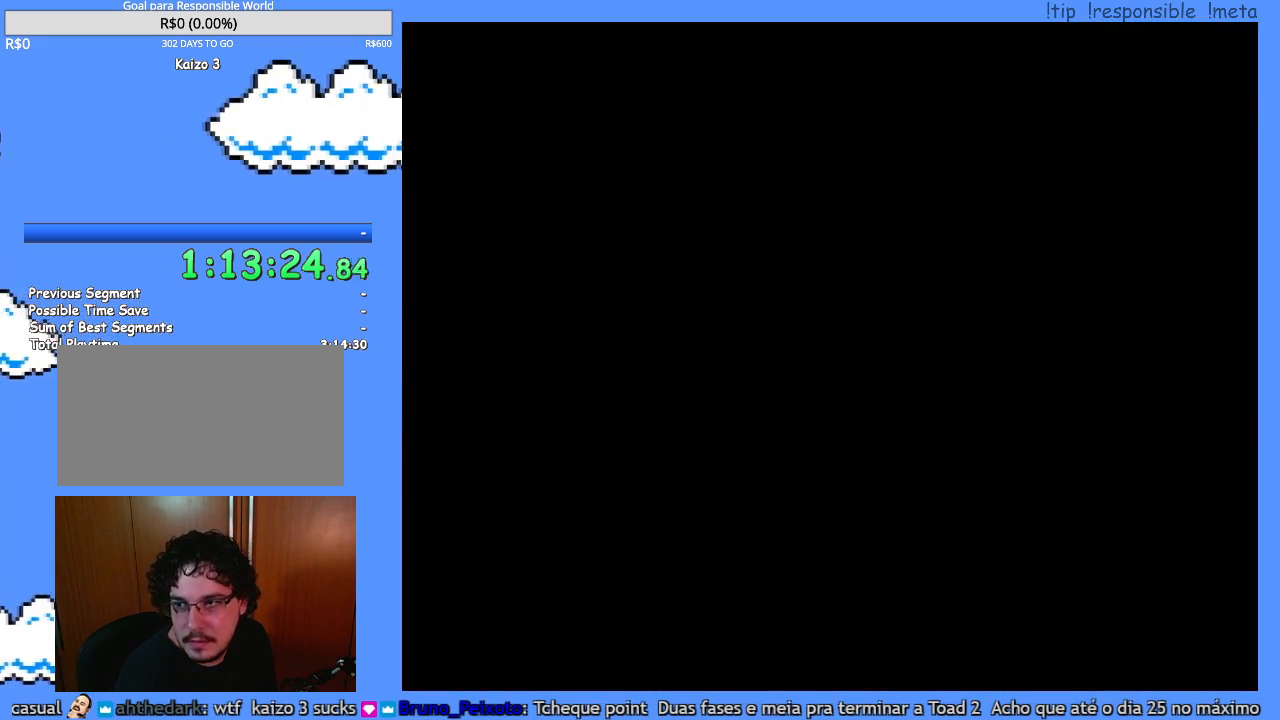
{"buttons": [], "events": []}
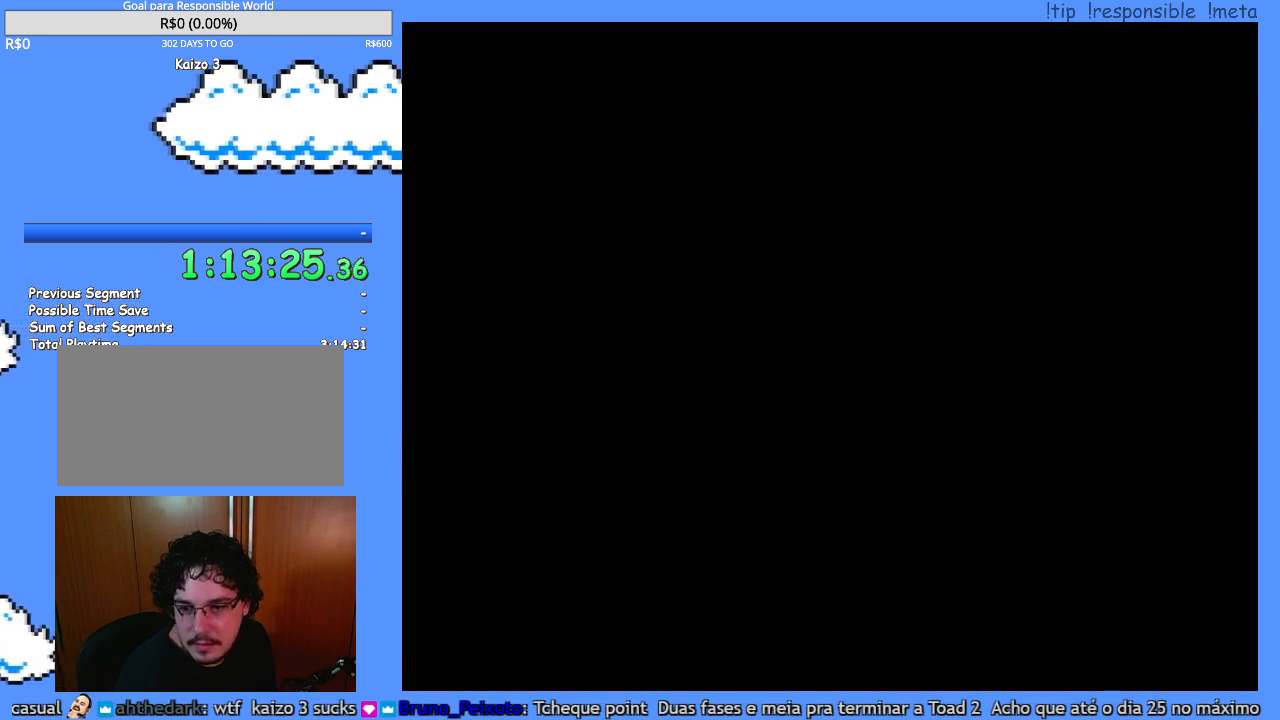
{"buttons": ["Y"], "events": [[367, "Y", "down"]]}
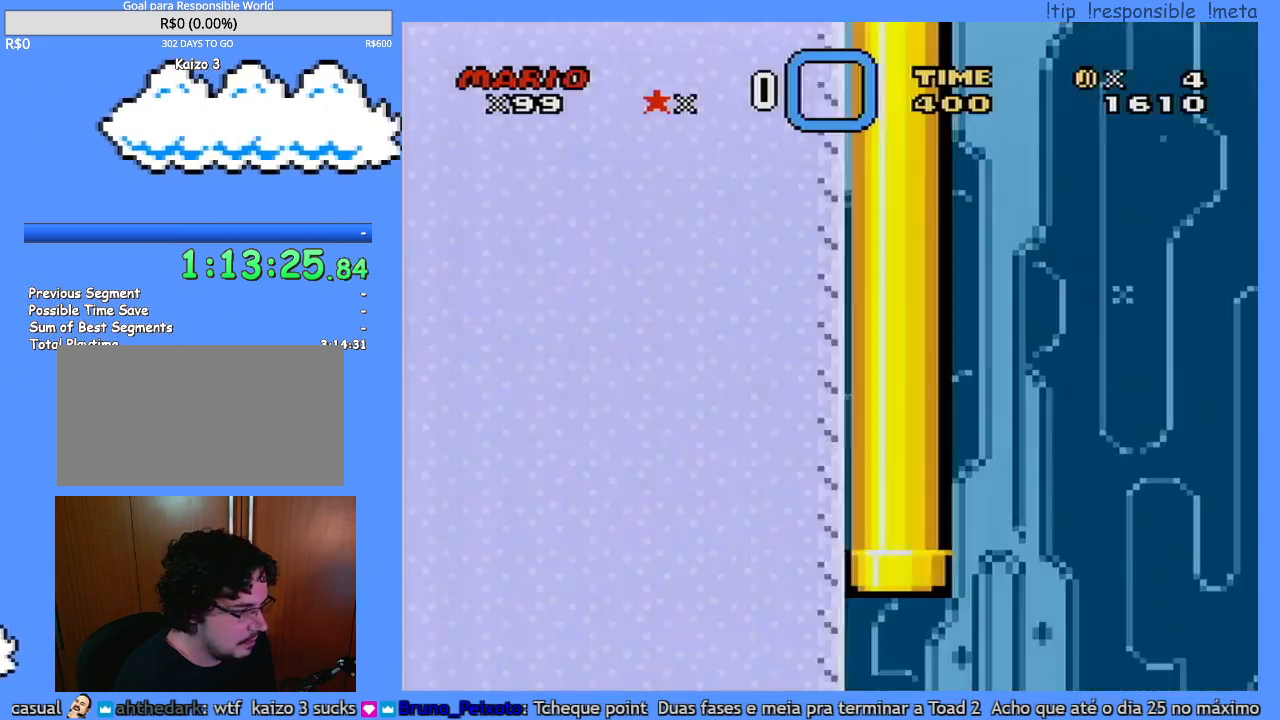
{"buttons": ["Y", "DPAD_RIGHT"], "events": [[317, "DPAD_RIGHT", "down"]]}
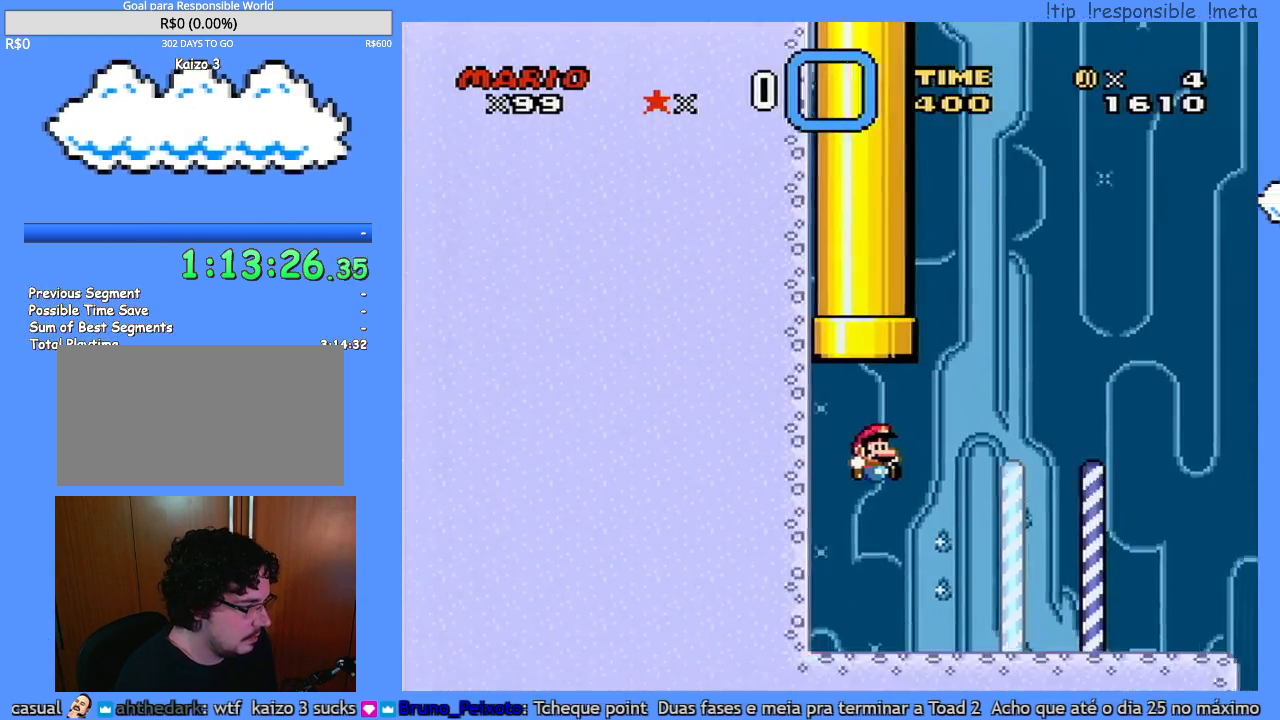
{"buttons": ["Y", "DPAD_RIGHT"], "events": []}
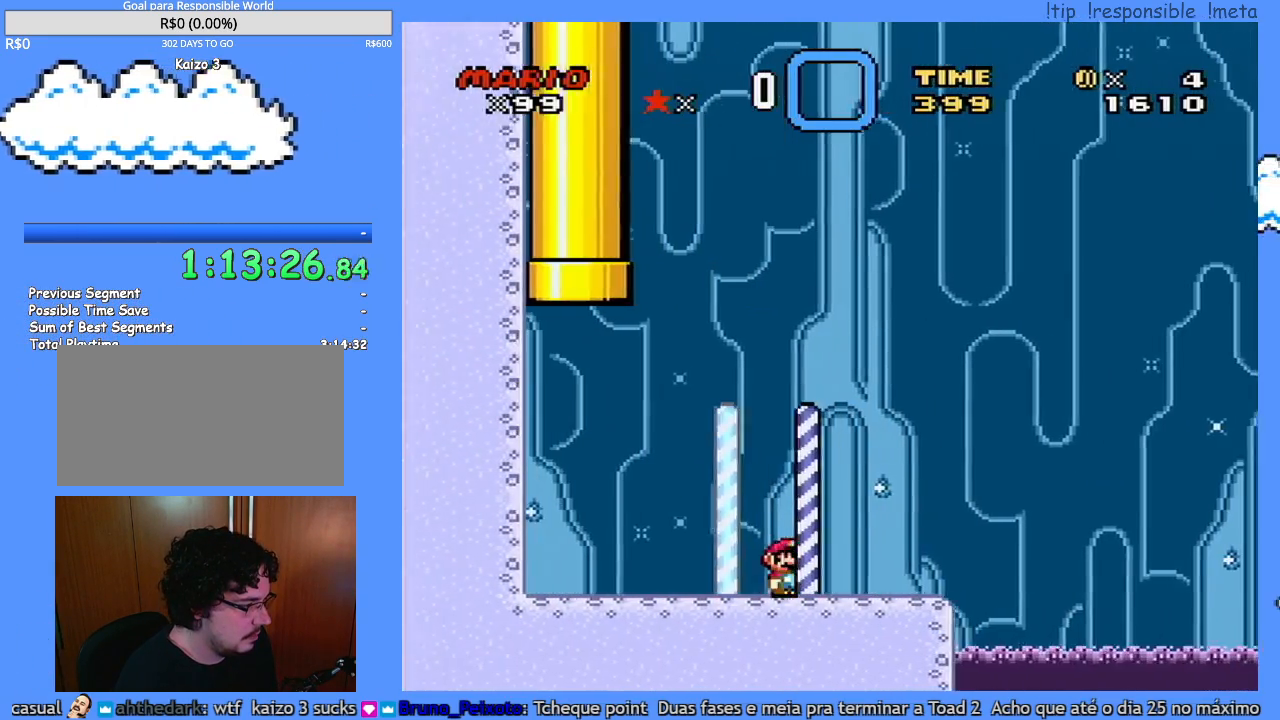
{"buttons": ["Y", "DPAD_RIGHT"], "events": []}
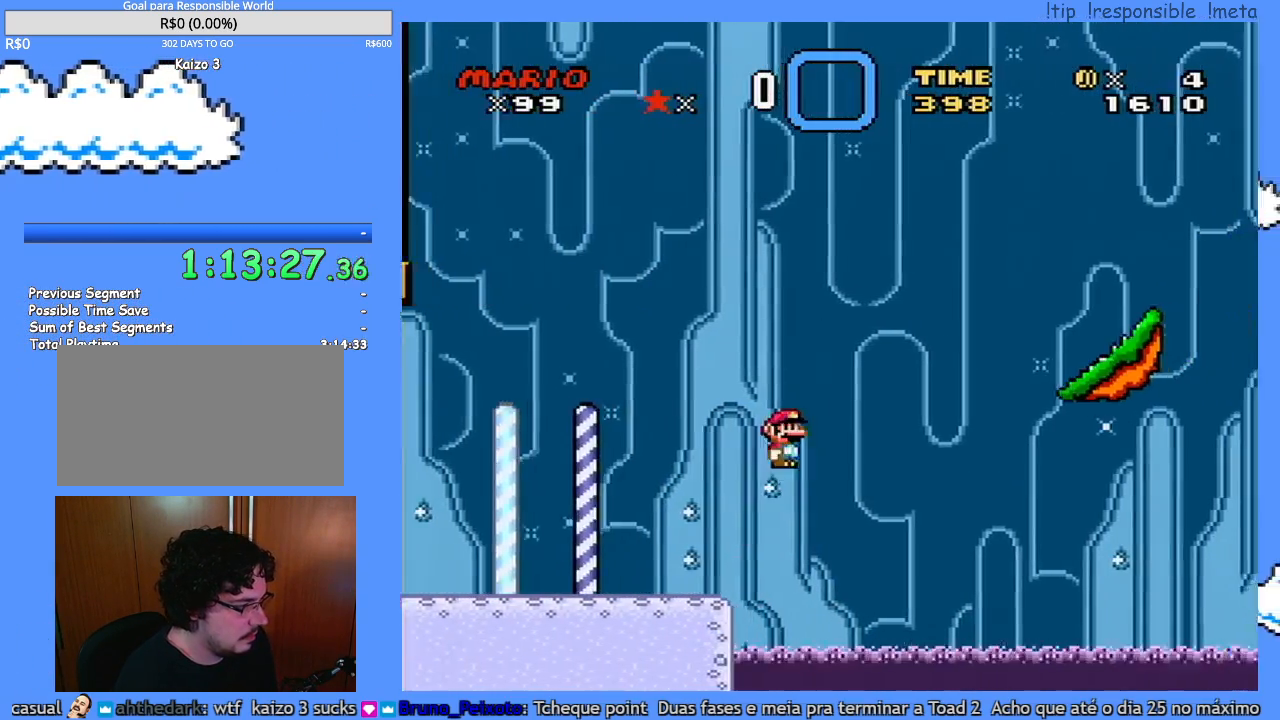
{"buttons": ["Y", "DPAD_LEFT"], "events": [[450, "DPAD_RIGHT", "up"], [467, "DPAD_LEFT", "down"]]}
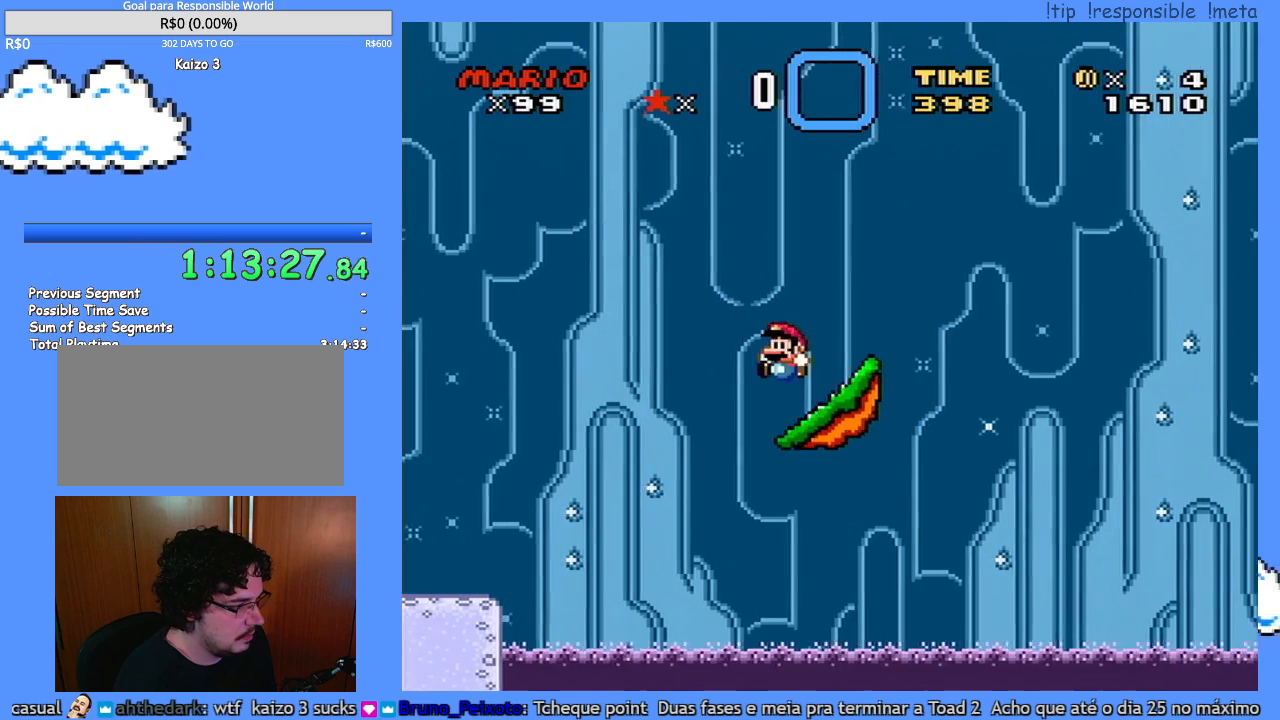
{"buttons": [], "events": [[117, "DPAD_LEFT", "up"], [283, "Y", "up"], [350, "DPAD_RIGHT", "down"], [383, "DPAD_RIGHT", "up"]]}
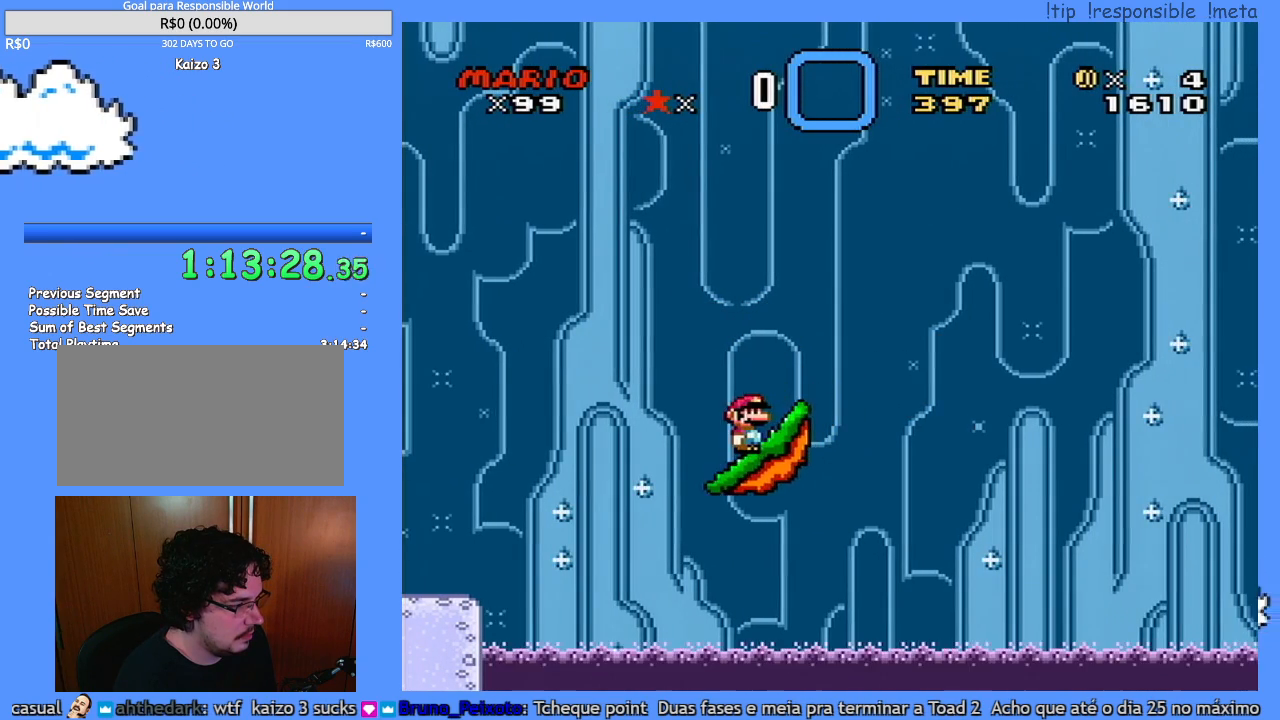
{"buttons": [], "events": []}
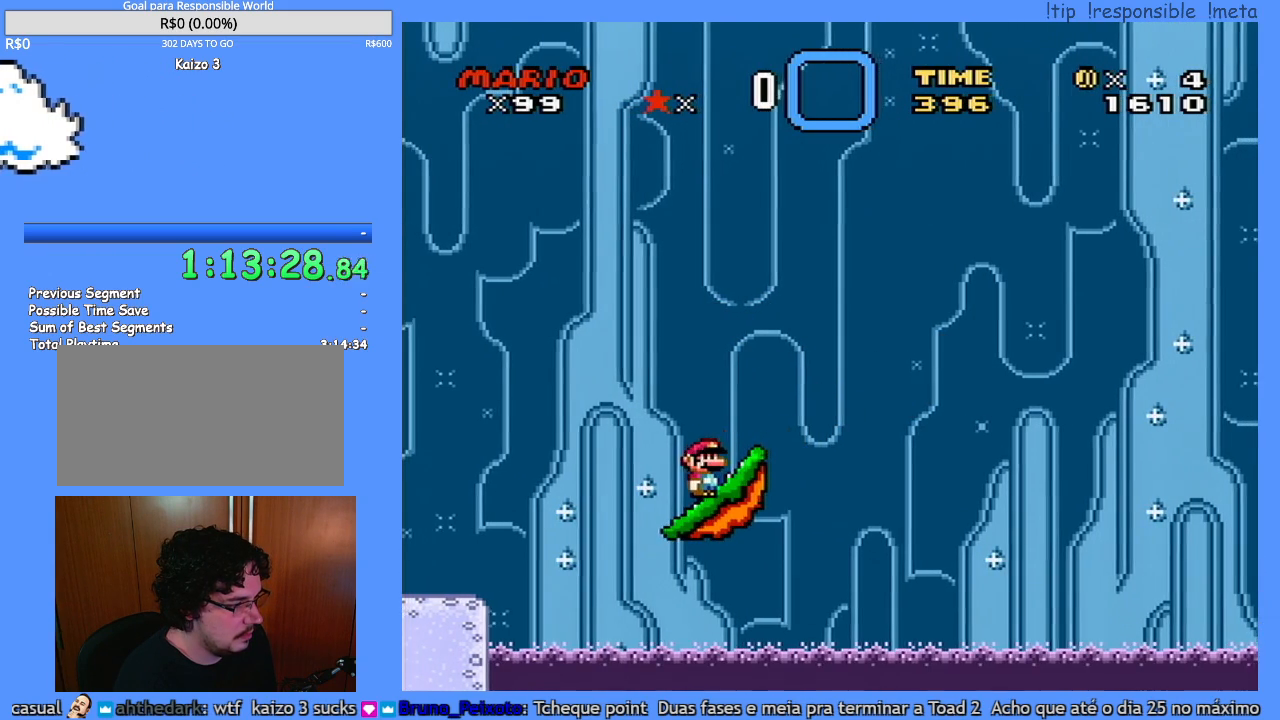
{"buttons": [], "events": []}
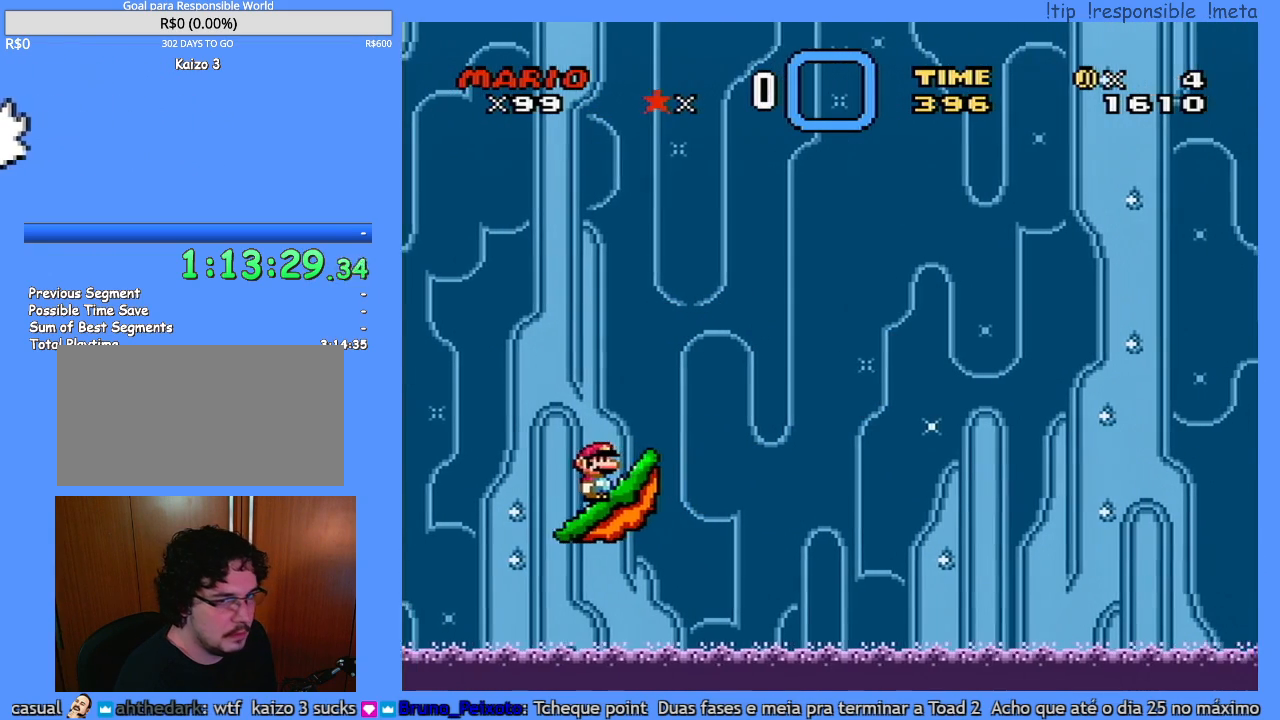
{"buttons": [], "events": []}
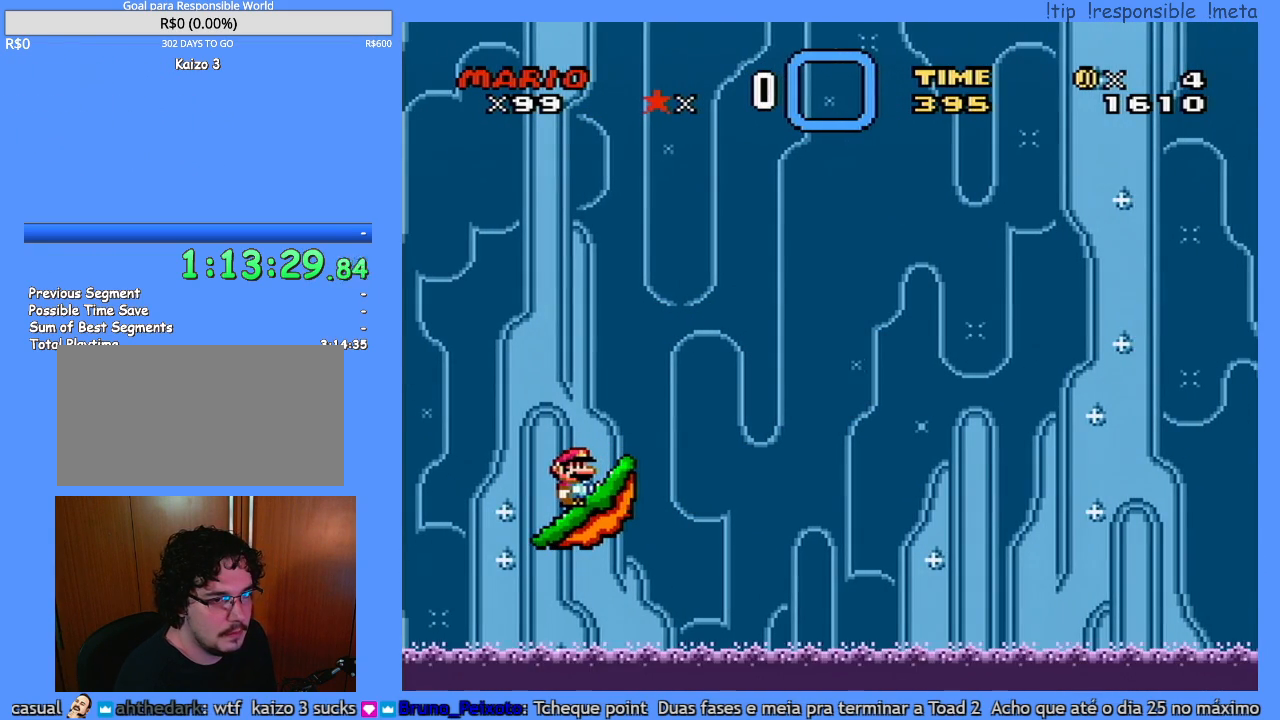
{"buttons": ["Y"], "events": [[350, "Y", "down"]]}
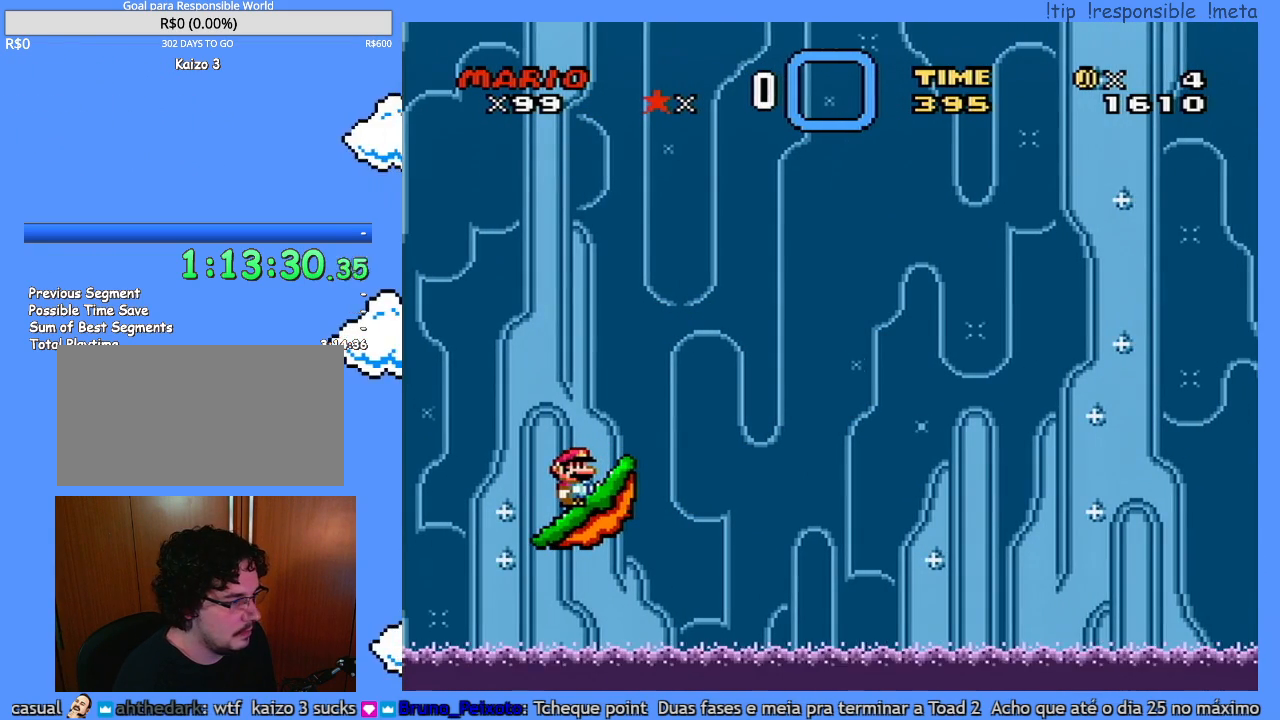
{"buttons": ["Y"], "events": []}
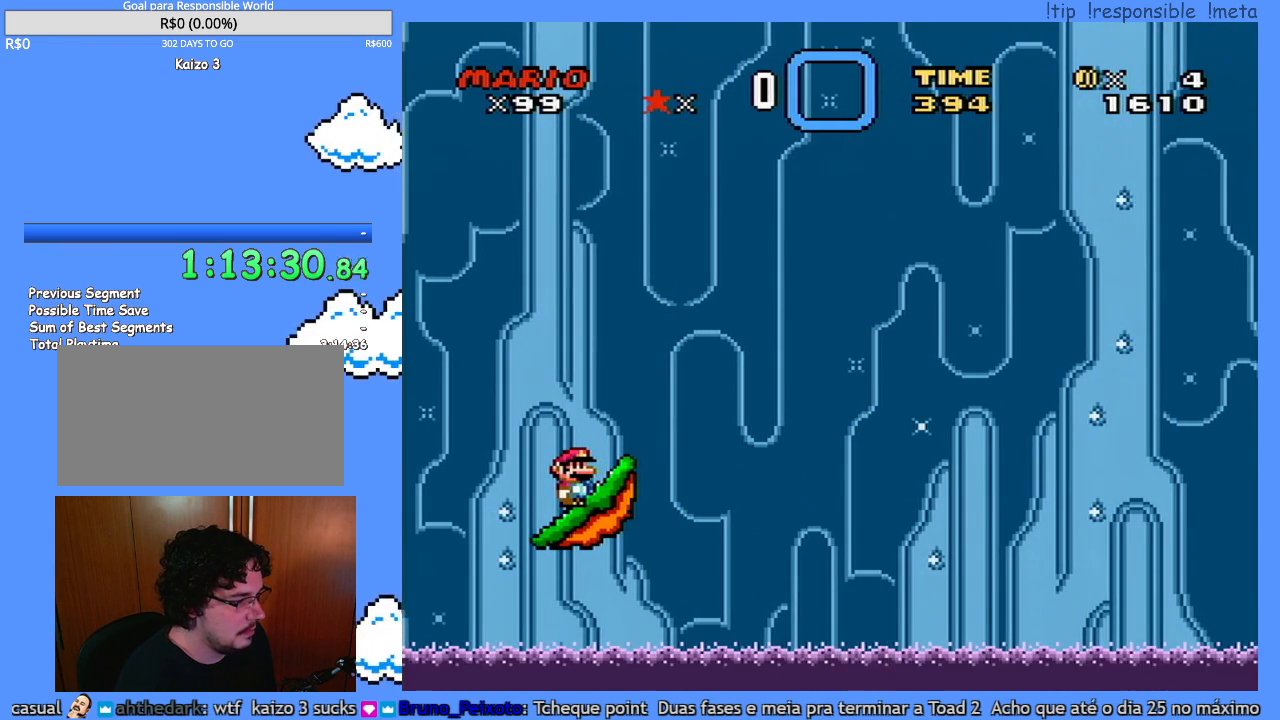
{"buttons": ["Y"], "events": []}
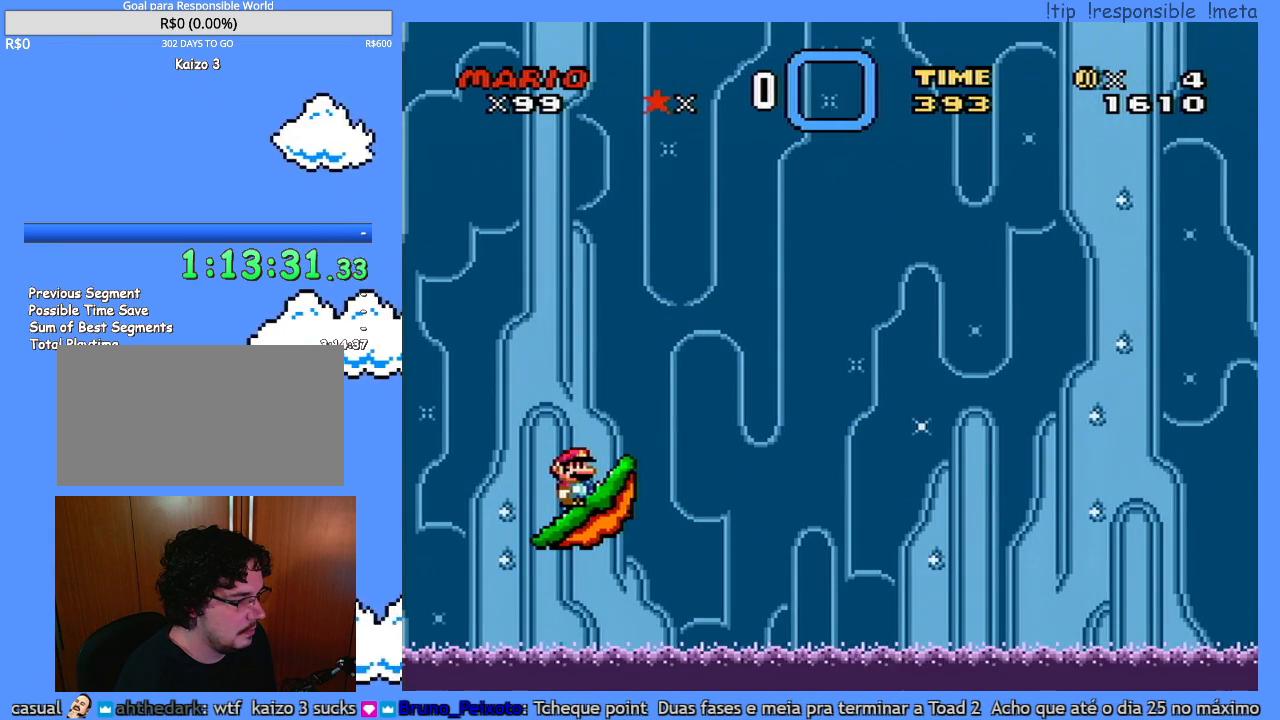
{"buttons": ["Y"], "events": []}
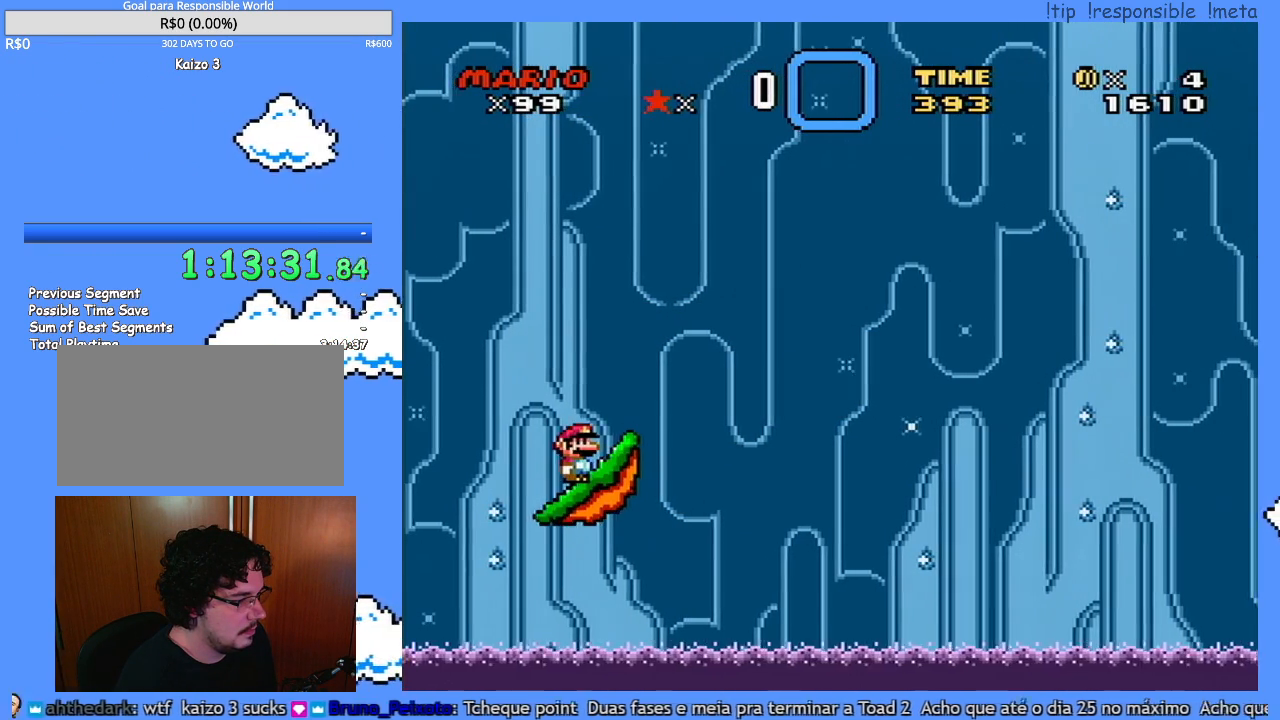
{"buttons": ["Y"], "events": []}
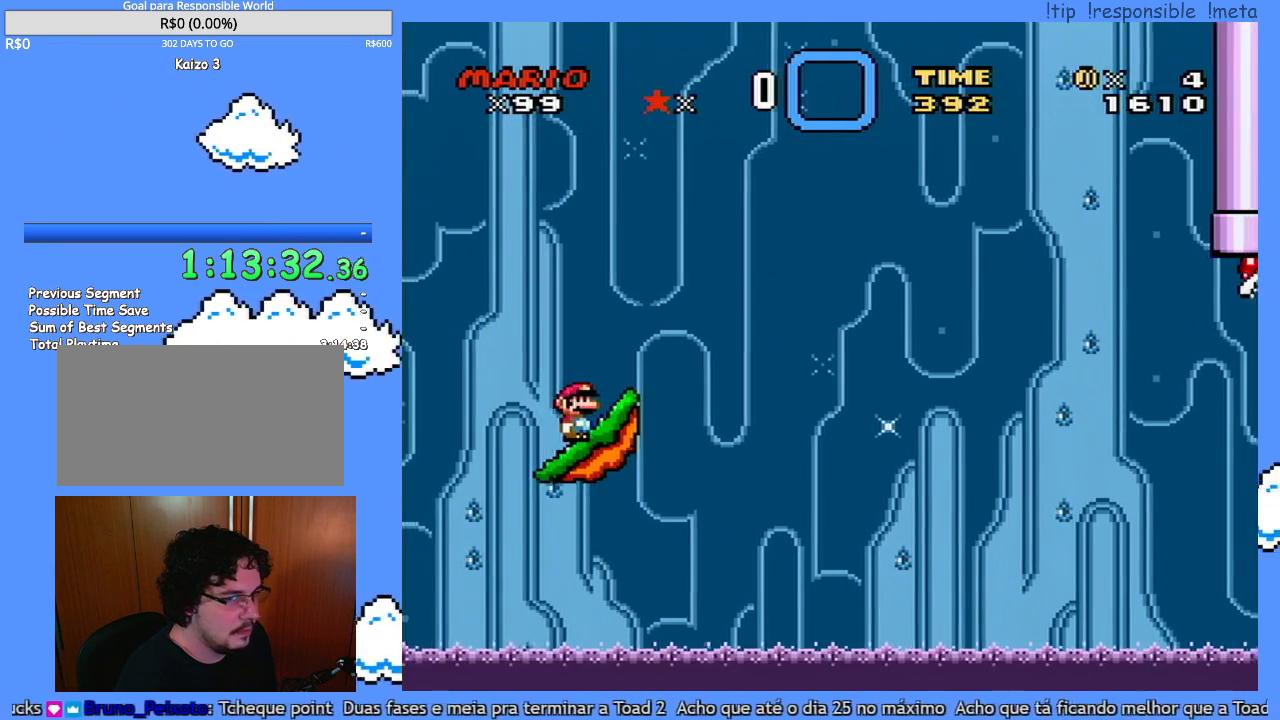
{"buttons": ["Y"], "events": []}
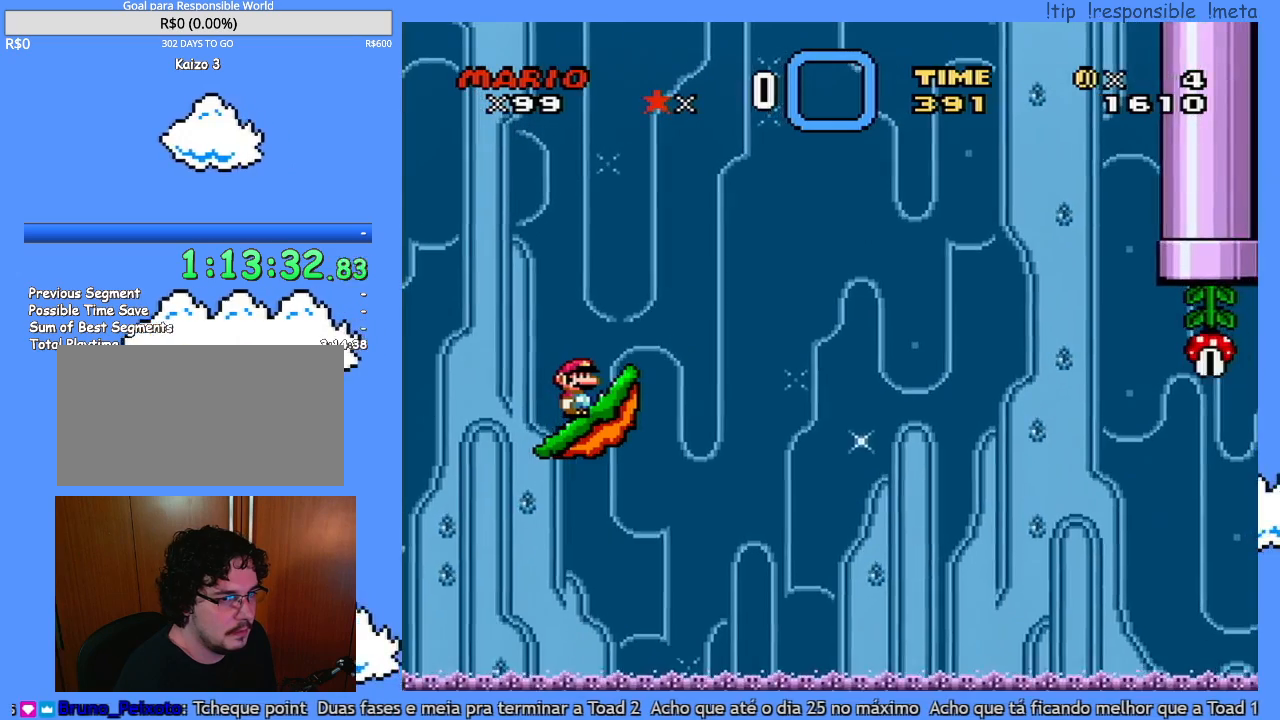
{"buttons": ["Y", "DPAD_RIGHT"], "events": [[467, "DPAD_RIGHT", "down"]]}
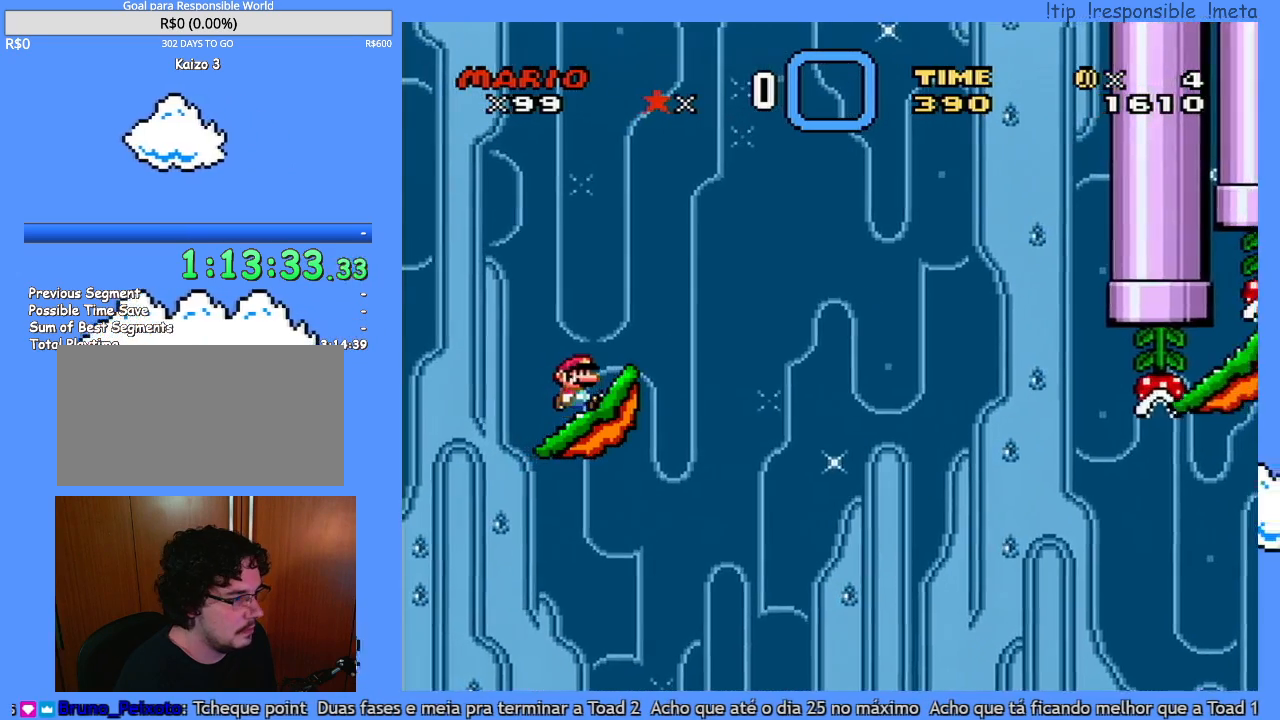
{"buttons": ["Y", "DPAD_RIGHT"], "events": []}
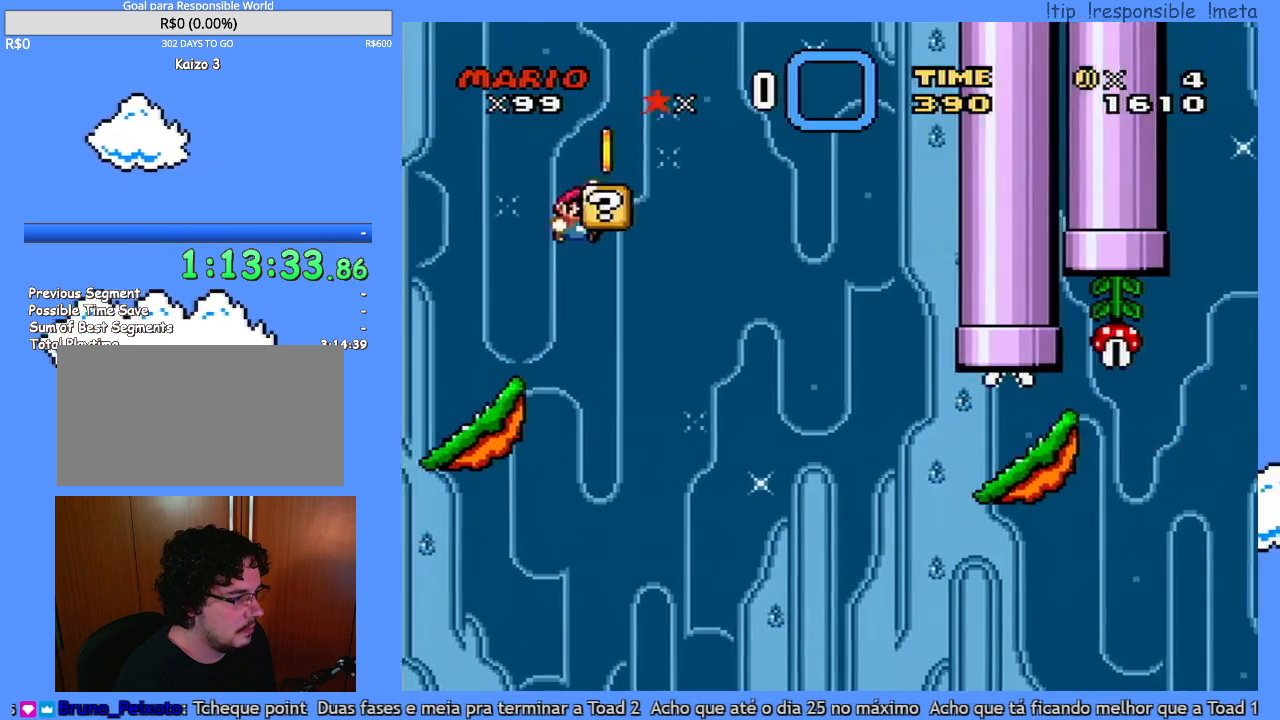
{"buttons": ["Y", "DPAD_RIGHT"], "events": []}
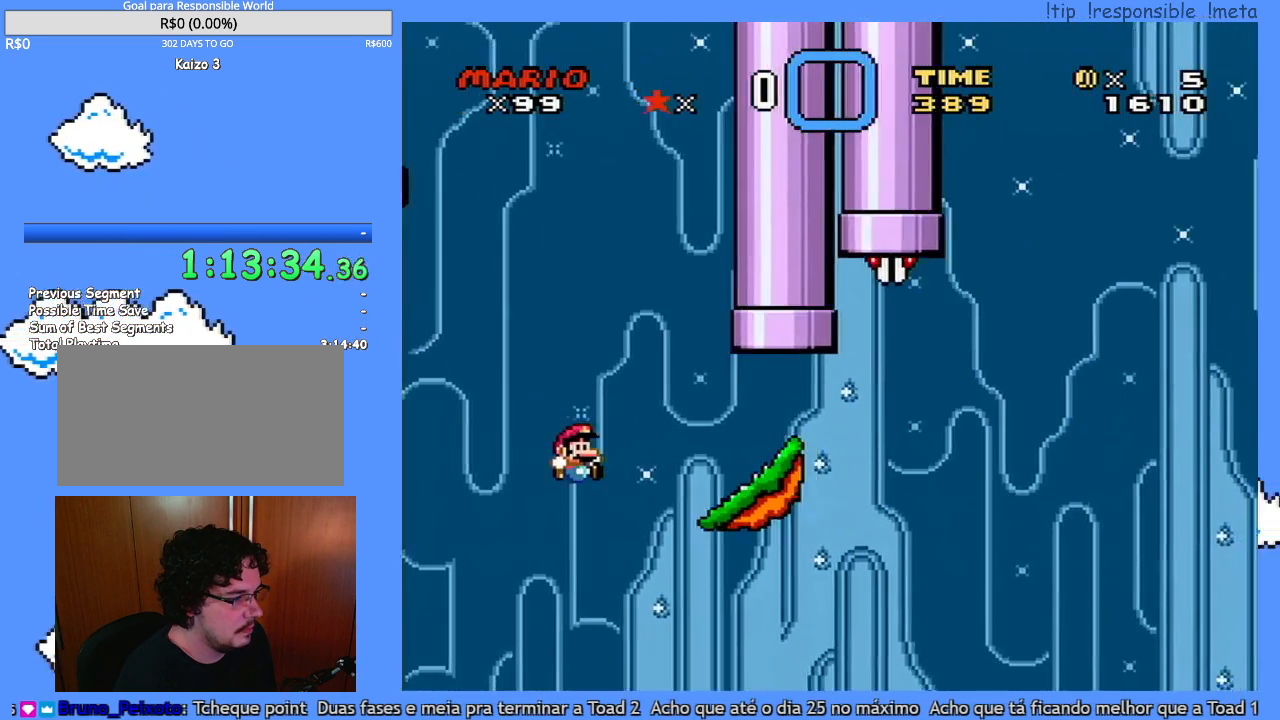
{"buttons": [], "events": [[100, "DPAD_RIGHT", "up"], [183, "Y", "up"]]}